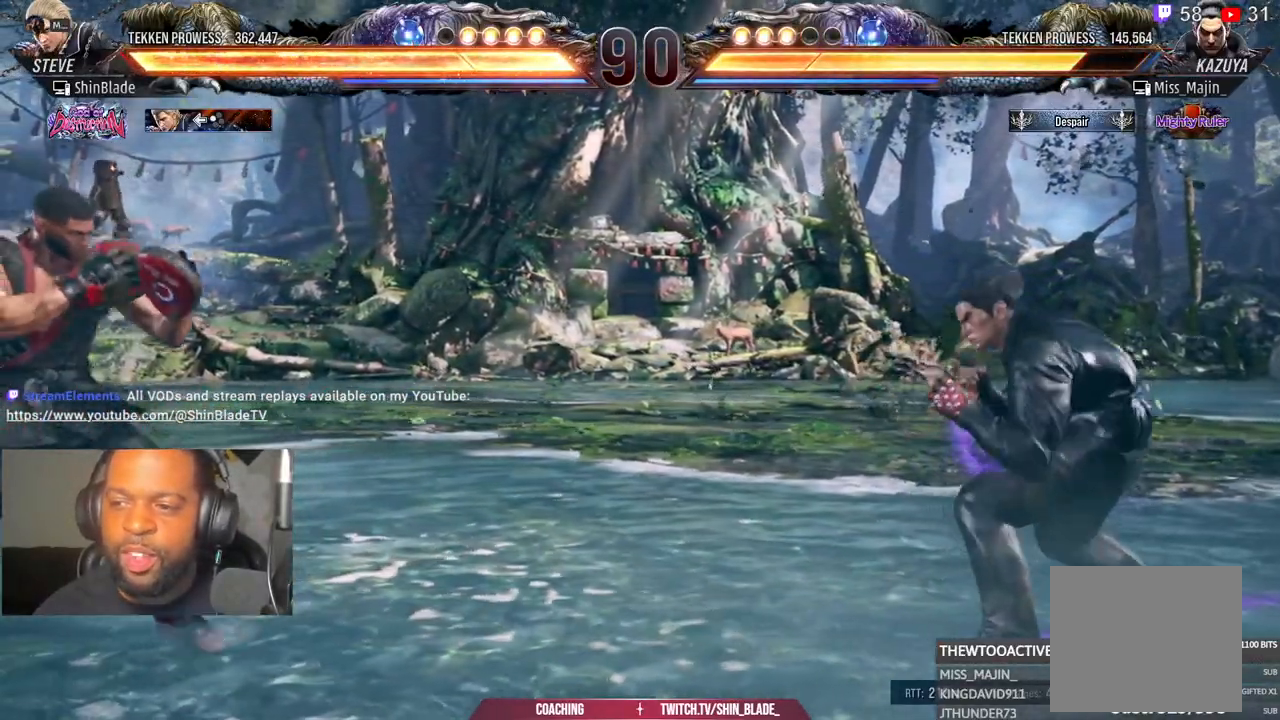
Gameplay with a controller (PlayStation layout); each line is a JSON object with the inputs held at the frame after it. "events" lists button and stick changes between this image and that frame as [ms after this image, input, new state], when the widget could be followed in between. Not read: L1 R1.
{"buttons": [], "left_stick": "center", "right_stick": "center"}
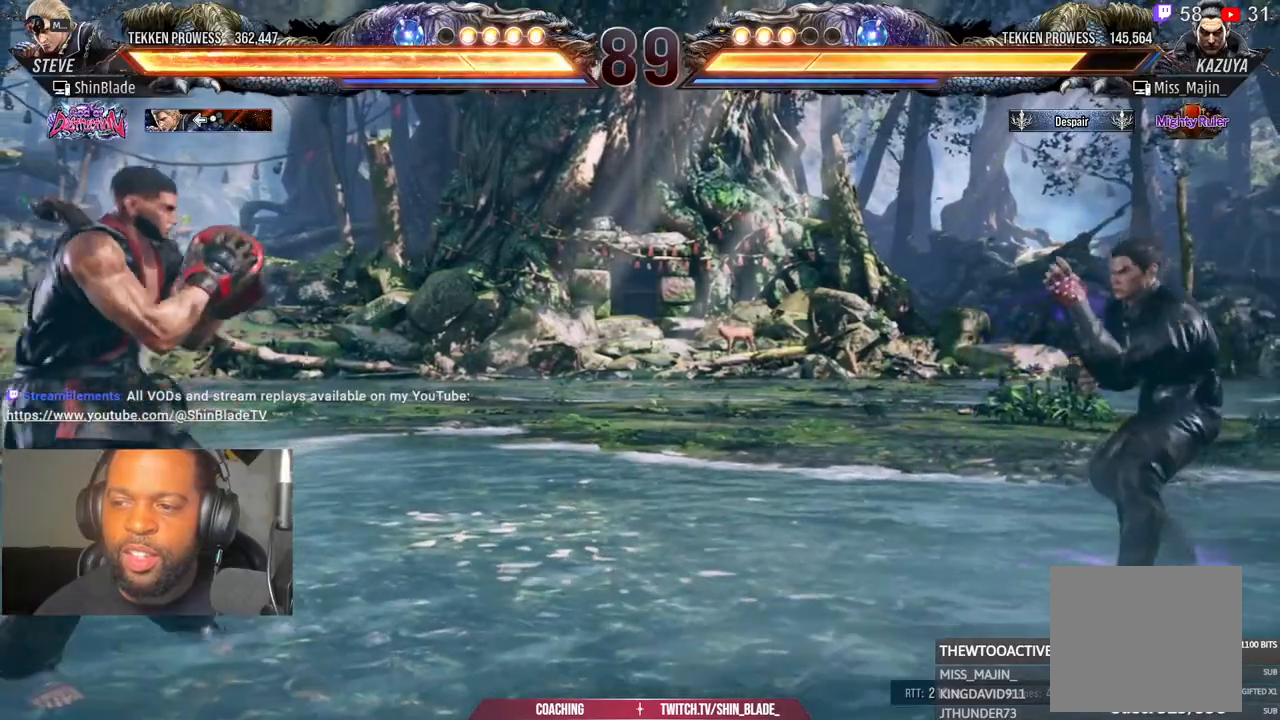
{"buttons": ["SQUARE", "DPAD_LEFT"], "left_stick": "center", "right_stick": "center"}
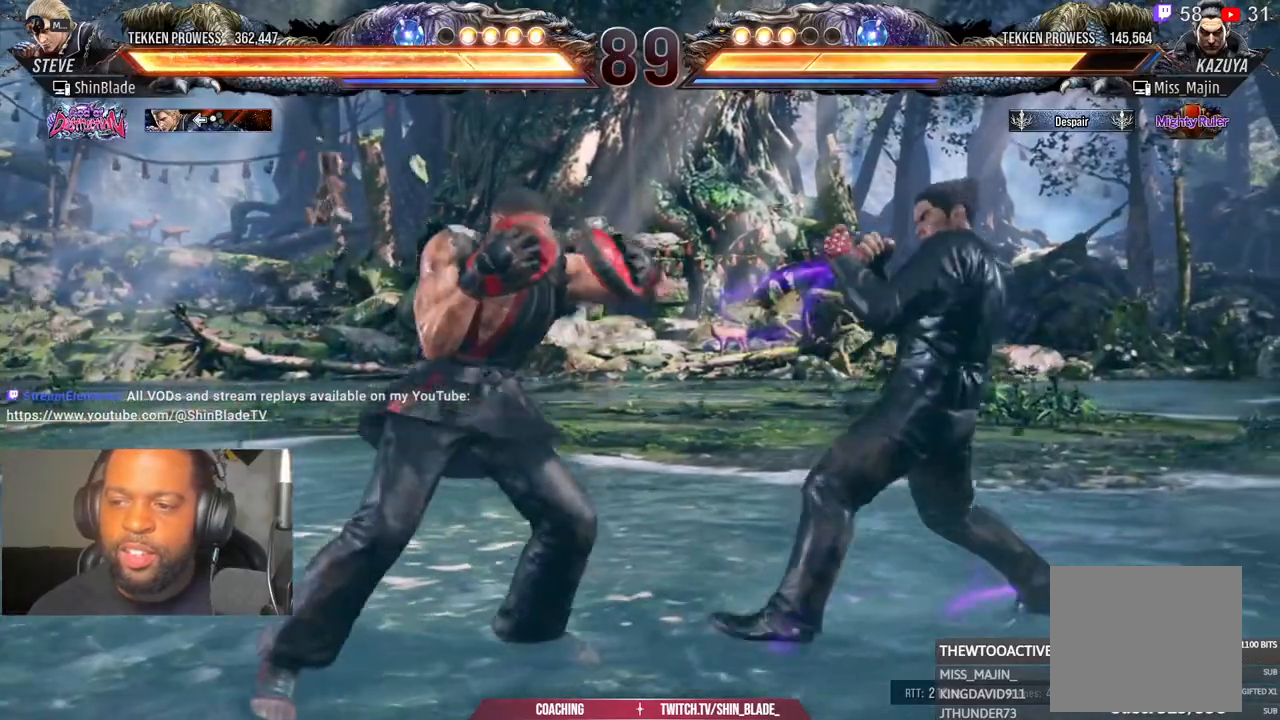
{"buttons": ["DPAD_LEFT"], "left_stick": "center", "right_stick": "center", "events": [[133, "DPAD_DOWN", "down"], [267, "DPAD_DOWN", "up"], [267, "SQUARE", "up"], [300, "DPAD_LEFT", "up"], [350, "DPAD_LEFT", "down"]]}
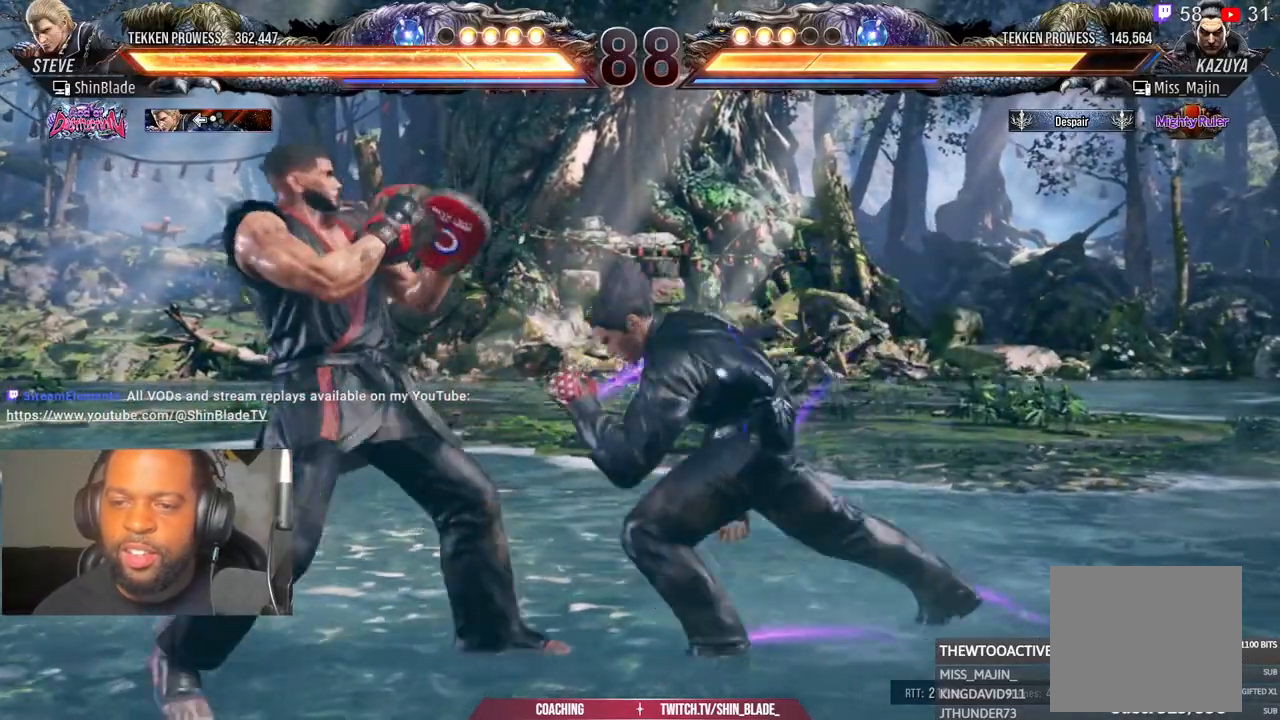
{"buttons": ["DPAD_LEFT"], "left_stick": "center", "right_stick": "center", "events": [[33, "DPAD_DOWN", "down"], [117, "DPAD_DOWN", "up"], [417, "DPAD_DOWN", "down"], [500, "DPAD_DOWN", "up"]]}
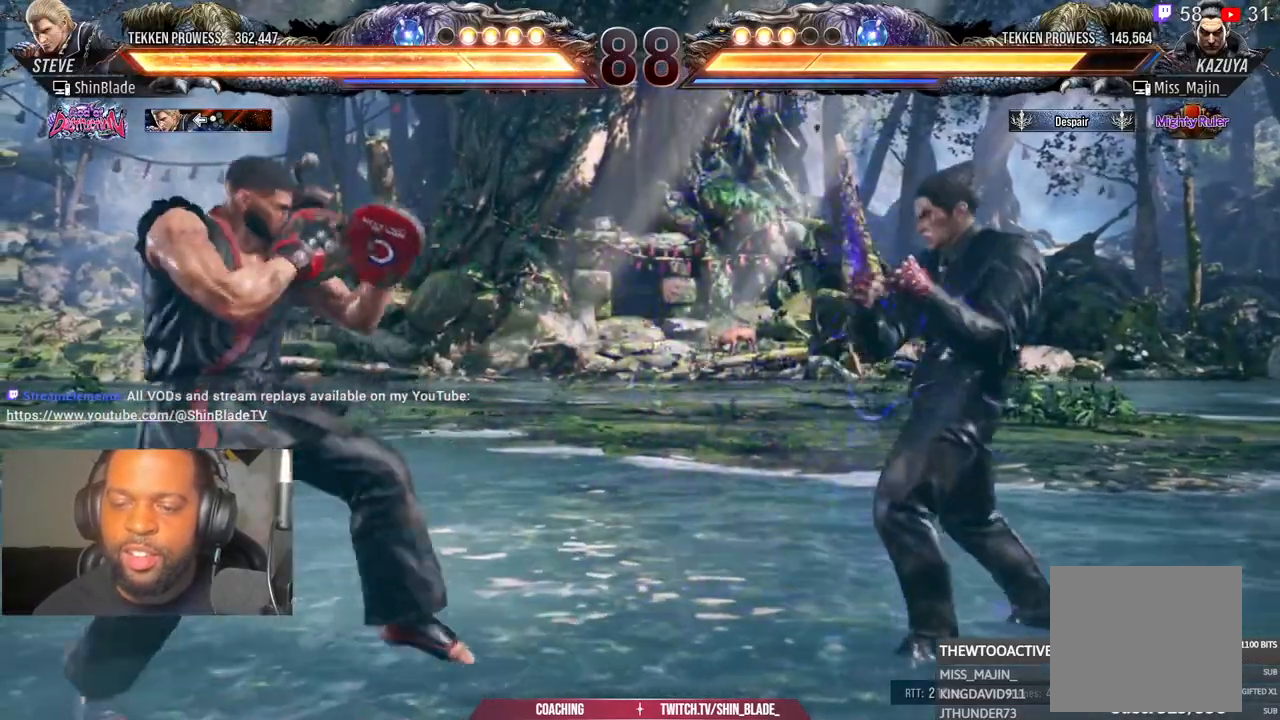
{"buttons": ["DPAD_LEFT"], "left_stick": "center", "right_stick": "center", "events": [[67, "DPAD_LEFT", "up"], [117, "DPAD_LEFT", "down"], [267, "DPAD_DOWN", "down"], [350, "DPAD_DOWN", "up"]]}
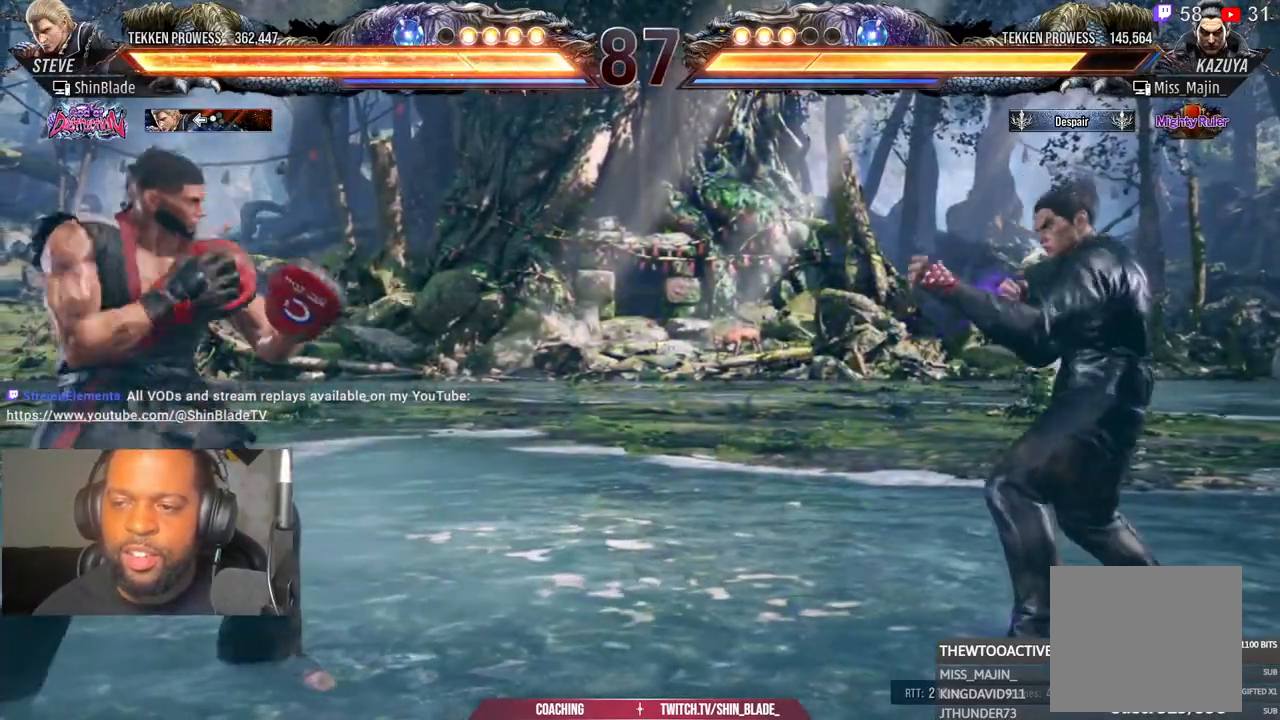
{"buttons": ["SQUARE", "DPAD_LEFT"], "left_stick": "center", "right_stick": "center", "events": [[67, "DPAD_DOWN", "down"], [133, "DPAD_DOWN", "up"], [317, "SQUARE", "down"]]}
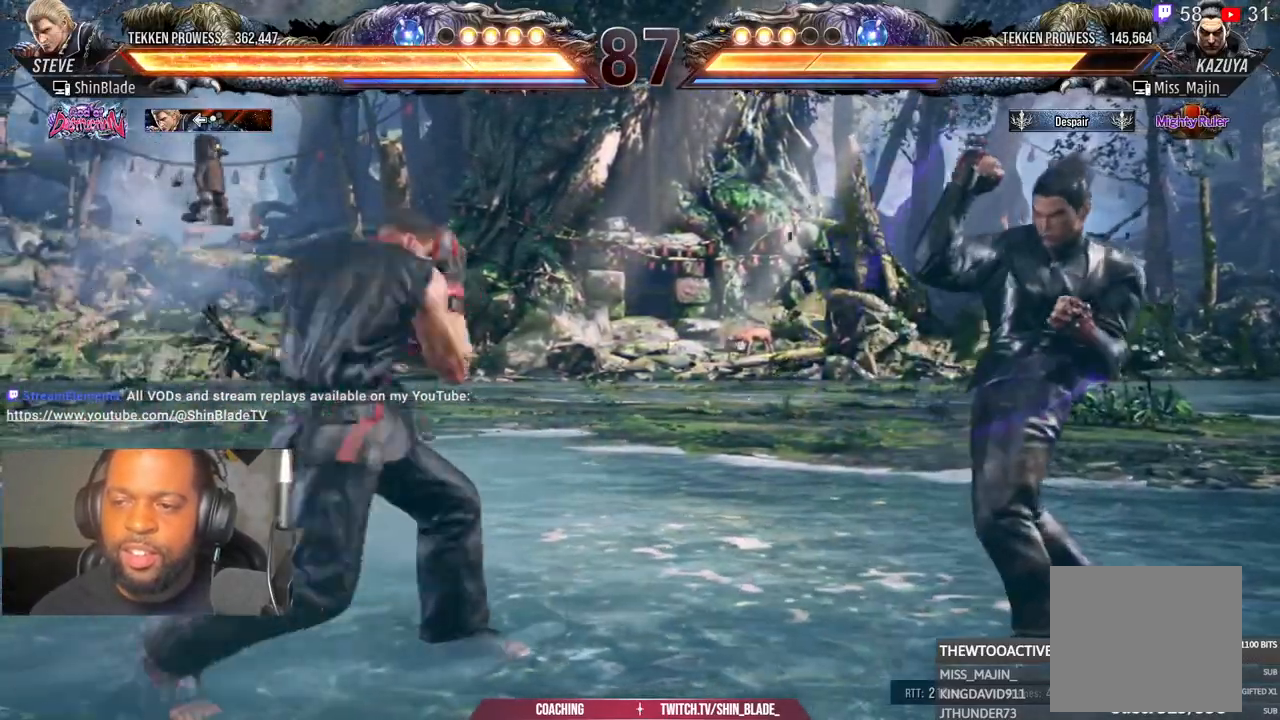
{"buttons": [], "left_stick": "center", "right_stick": "center", "events": [[267, "DPAD_DOWN", "down"], [433, "DPAD_DOWN", "up"], [467, "DPAD_LEFT", "up"], [500, "SQUARE", "up"]]}
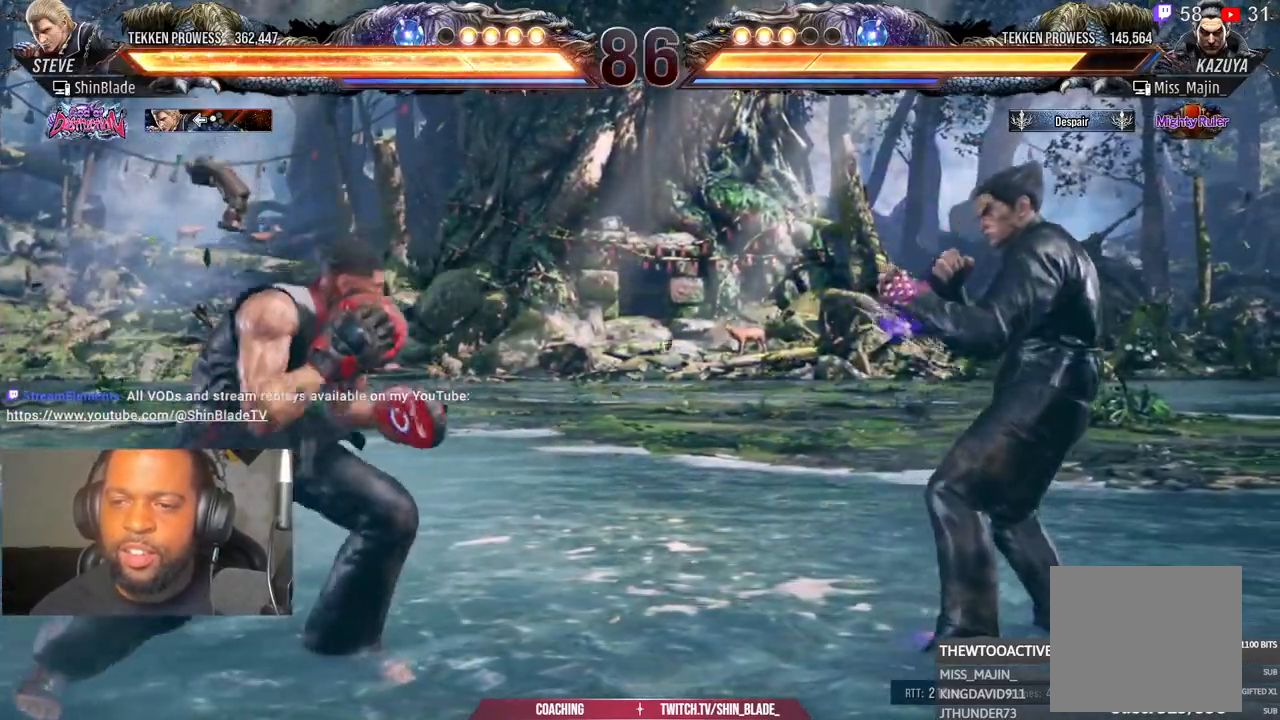
{"buttons": ["SQUARE", "DPAD_LEFT"], "left_stick": "center", "right_stick": "center", "events": [[17, "DPAD_LEFT", "down"], [200, "SQUARE", "down"]]}
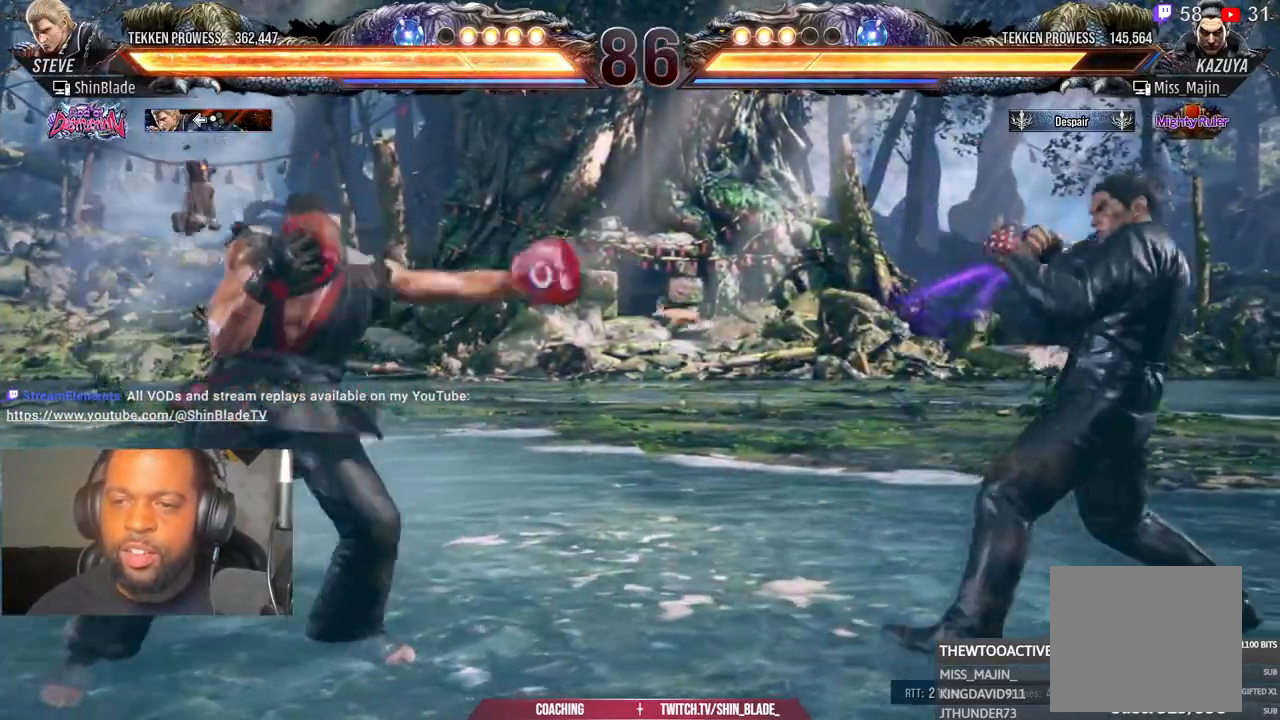
{"buttons": ["DPAD_LEFT"], "left_stick": "center", "right_stick": "center", "events": [[167, "DPAD_DOWN", "down"], [333, "DPAD_DOWN", "up"], [367, "DPAD_LEFT", "up"], [417, "DPAD_LEFT", "down"], [450, "SQUARE", "up"]]}
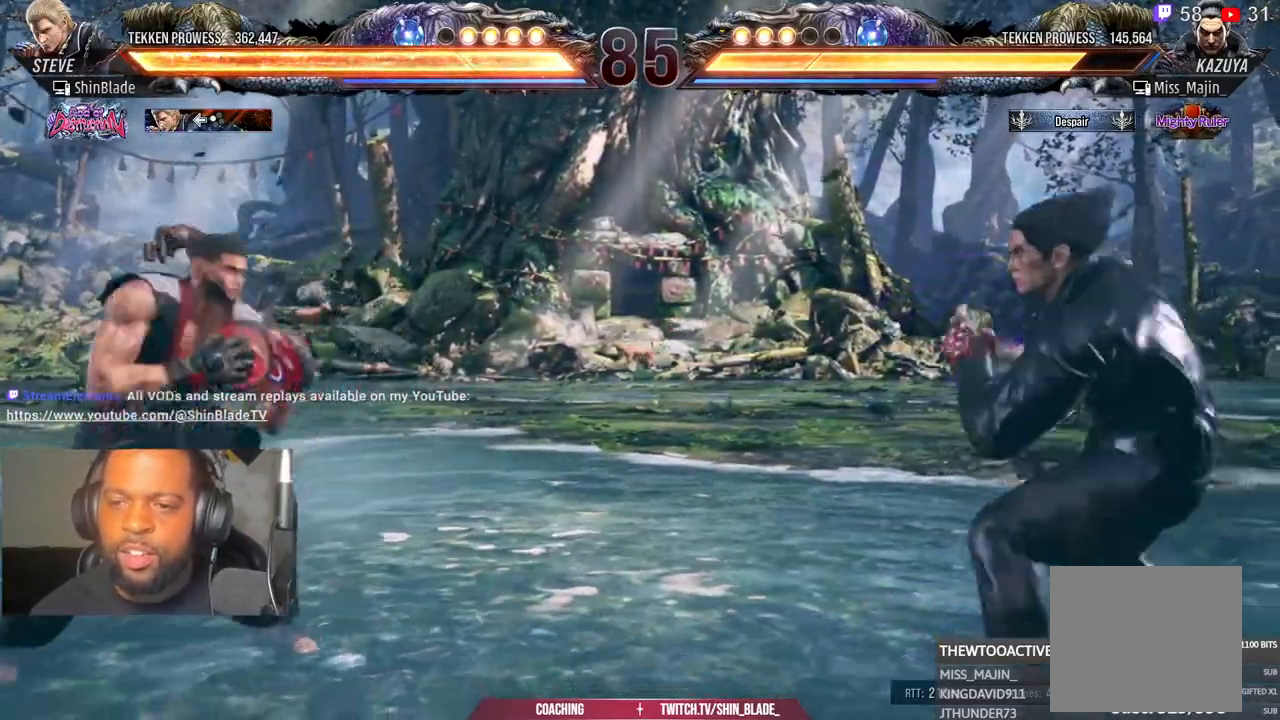
{"buttons": ["SQUARE", "DPAD_LEFT"], "left_stick": "center", "right_stick": "center", "events": [[83, "DPAD_DOWN", "down"], [183, "DPAD_DOWN", "up"], [200, "DPAD_LEFT", "up"], [250, "DPAD_LEFT", "down"], [350, "SQUARE", "down"]]}
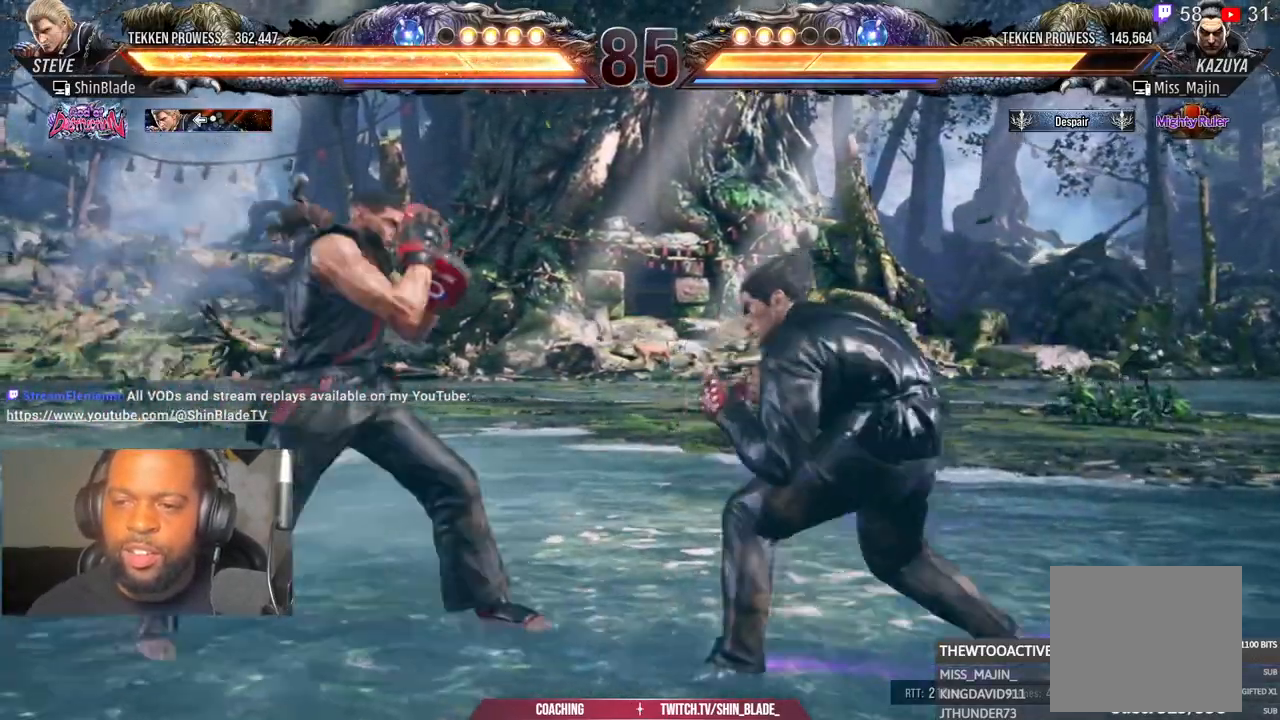
{"buttons": ["CROSS", "DPAD_RIGHT"], "left_stick": "center", "right_stick": "center", "events": [[317, "DPAD_LEFT", "up"], [350, "SQUARE", "up"], [383, "DPAD_RIGHT", "down"], [417, "CROSS", "down"]]}
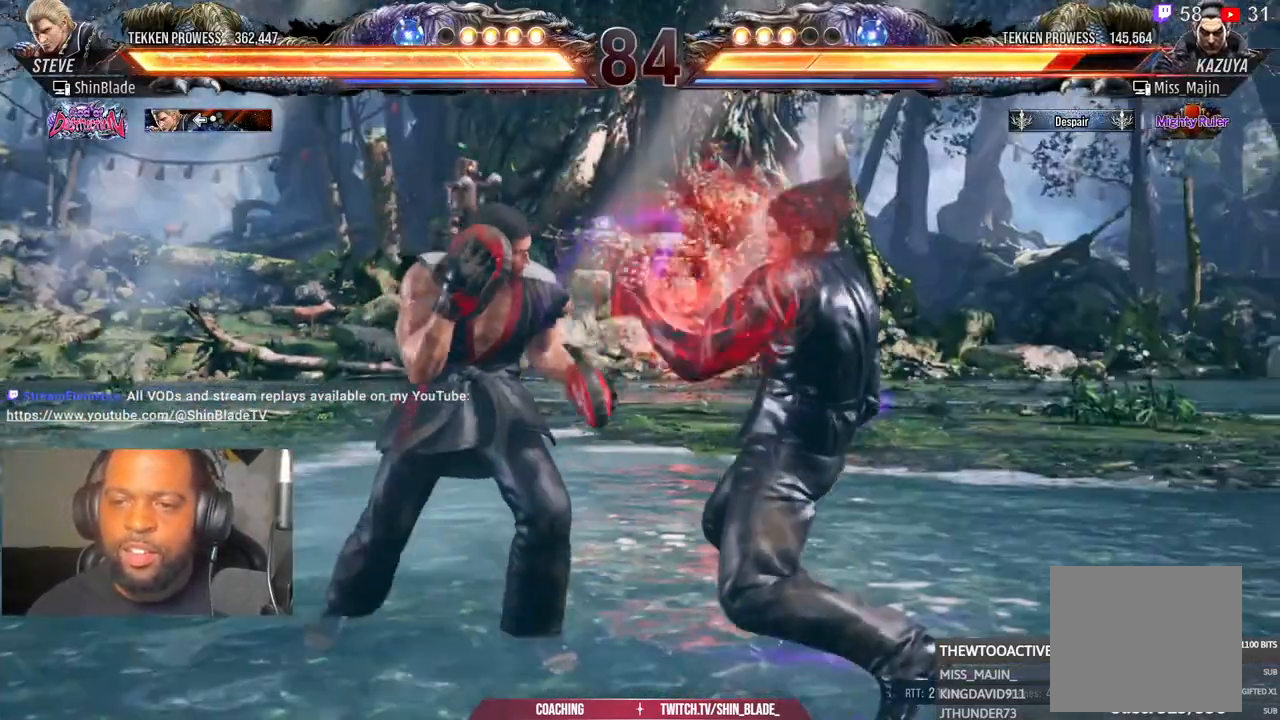
{"buttons": ["SQUARE"], "left_stick": "center", "right_stick": "center", "events": [[400, "CROSS", "up"], [417, "DPAD_RIGHT", "up"], [450, "SQUARE", "down"]]}
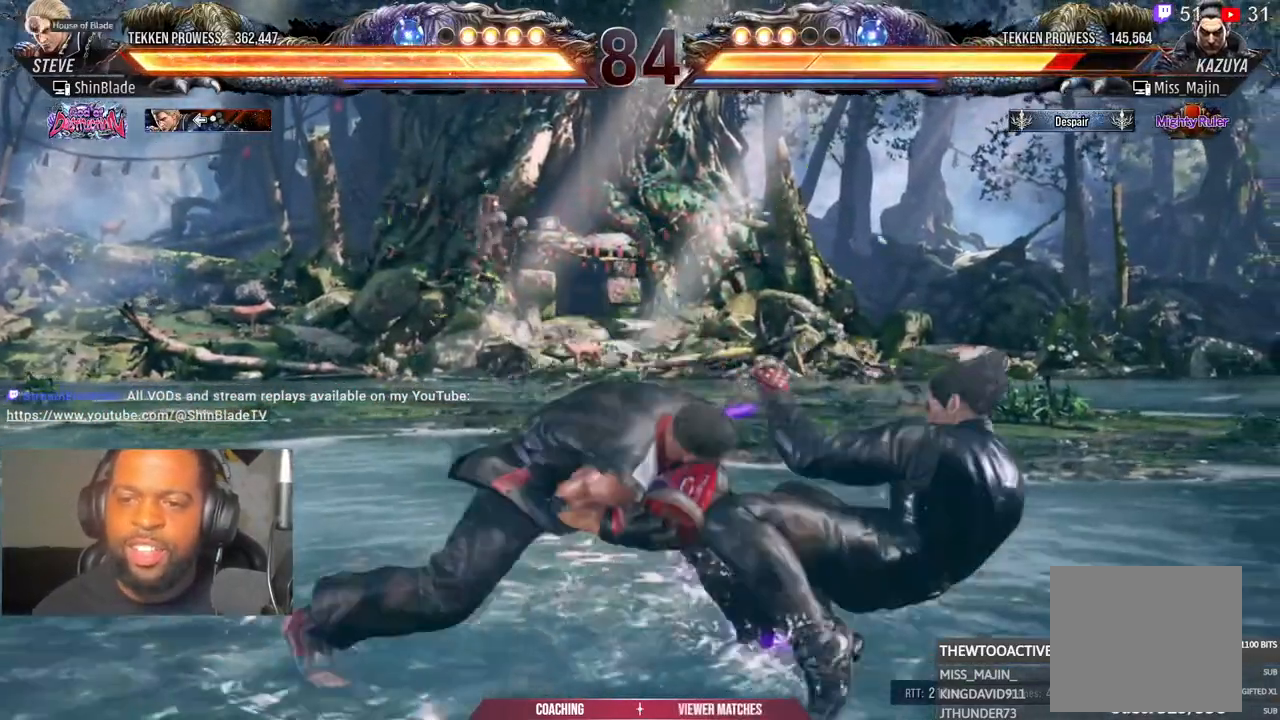
{"buttons": [], "left_stick": "center", "right_stick": "center", "events": [[17, "DPAD_RIGHT", "down"], [17, "SQUARE", "up"], [100, "SQUARE", "down"], [167, "SQUARE", "up"], [333, "SQUARE", "down"], [383, "DPAD_RIGHT", "up"], [500, "SQUARE", "up"]]}
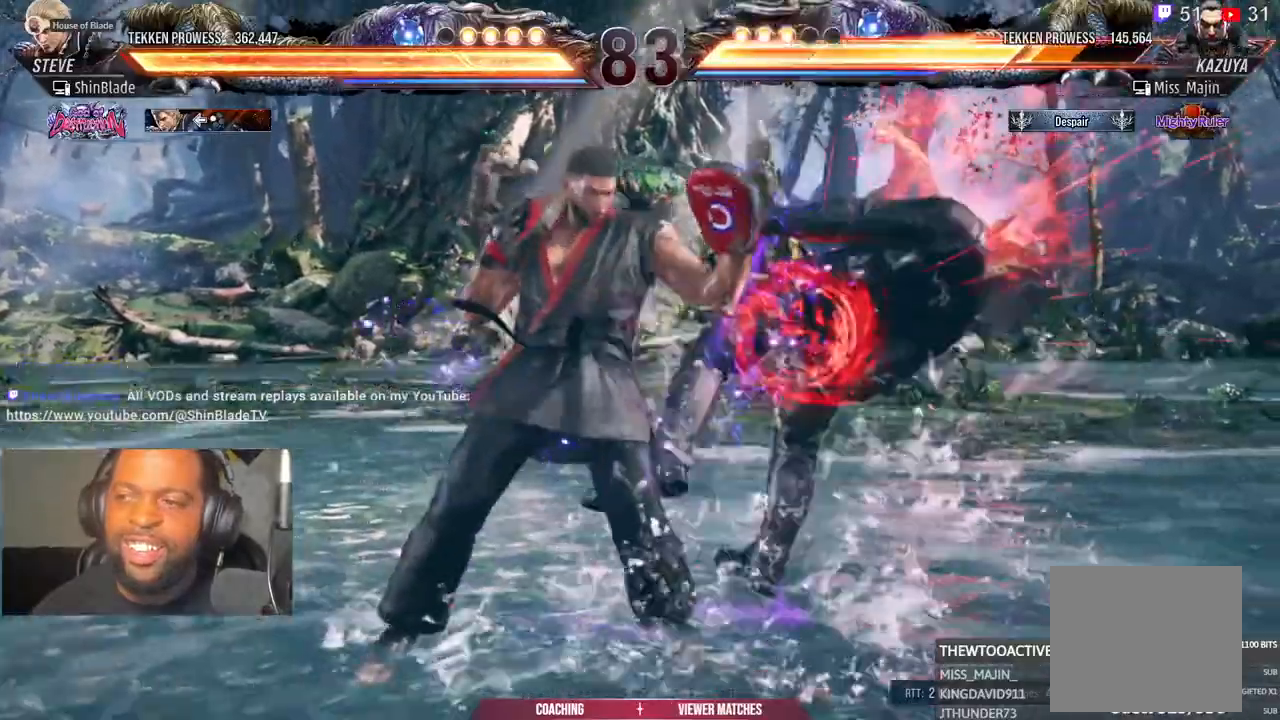
{"buttons": ["SQUARE", "DPAD_LEFT"], "left_stick": "center", "right_stick": "center"}